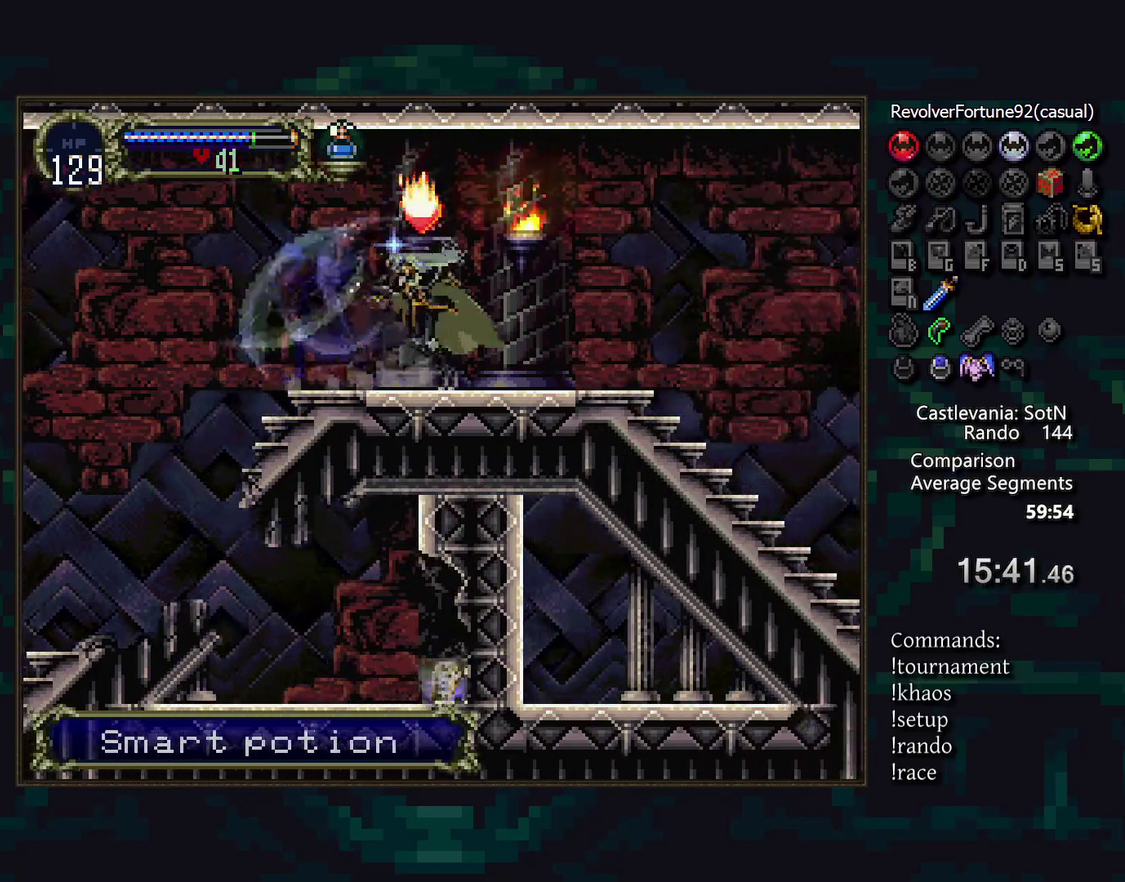
Gameplay with a controller (PlayStation layout); each line is a JSON object with the inputs held at the frame after it. "events" lists button and stick changes between this image and that frame as [ms after this image, input, new state], when the widget could be followed in between. Not read: CIRCLE DPAD_LEFT DPAD_RIGHT L3 R3.
{"buttons": [], "events": []}
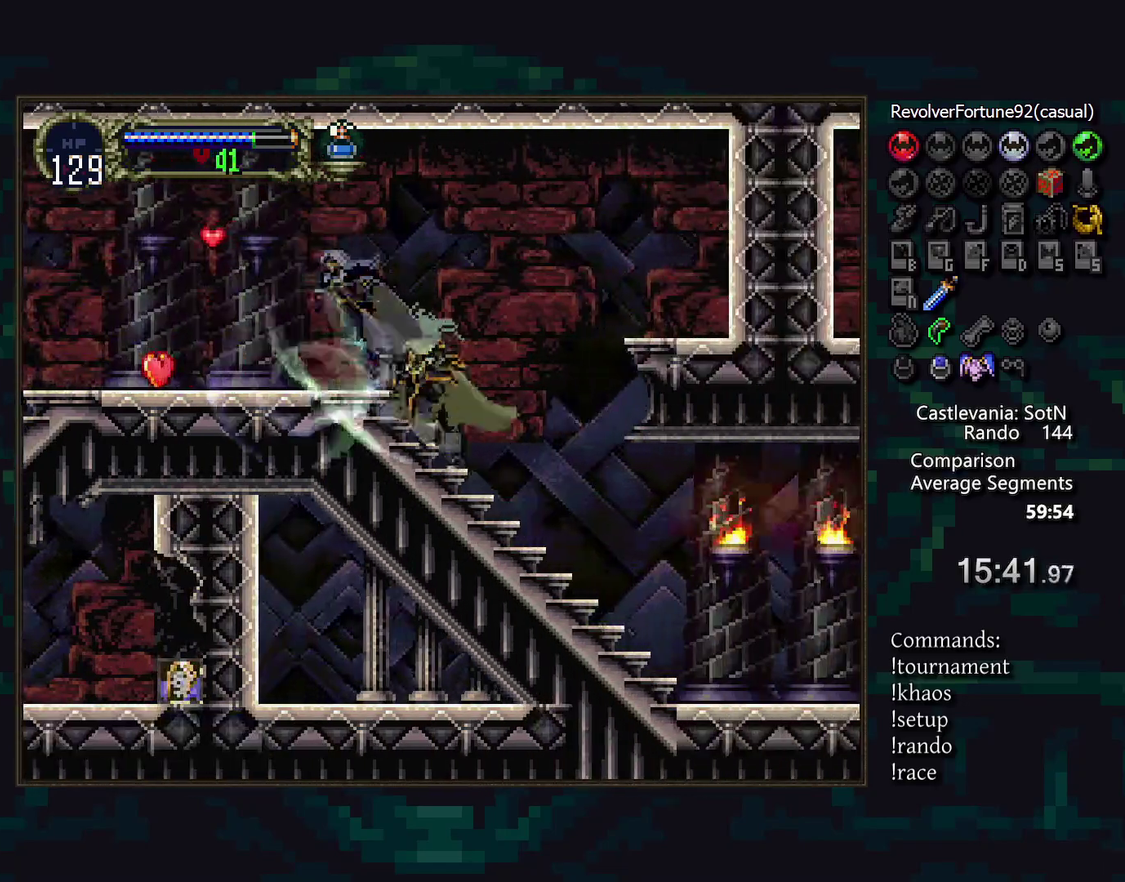
{"buttons": [], "events": [[50, "CROSS", "down"], [167, "CROSS", "up"], [317, "SQUARE", "down"], [400, "SQUARE", "up"]]}
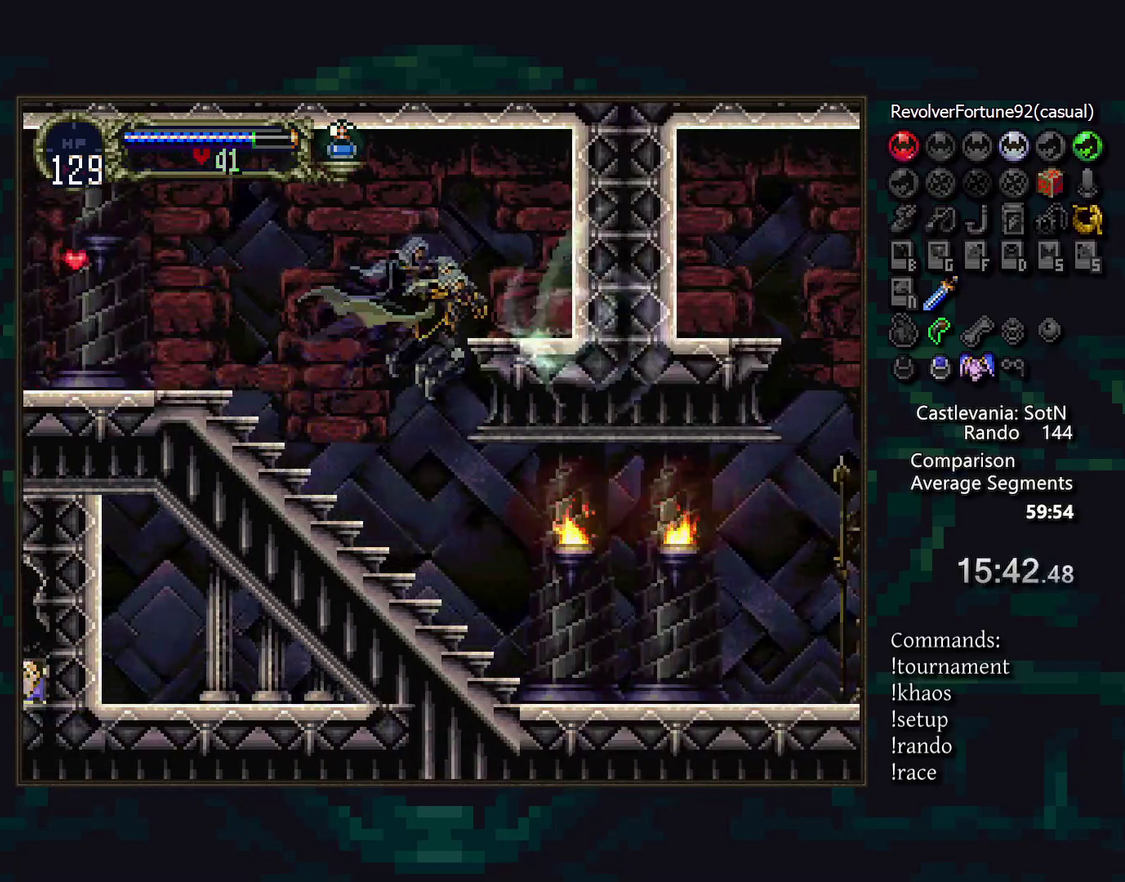
{"buttons": [], "events": []}
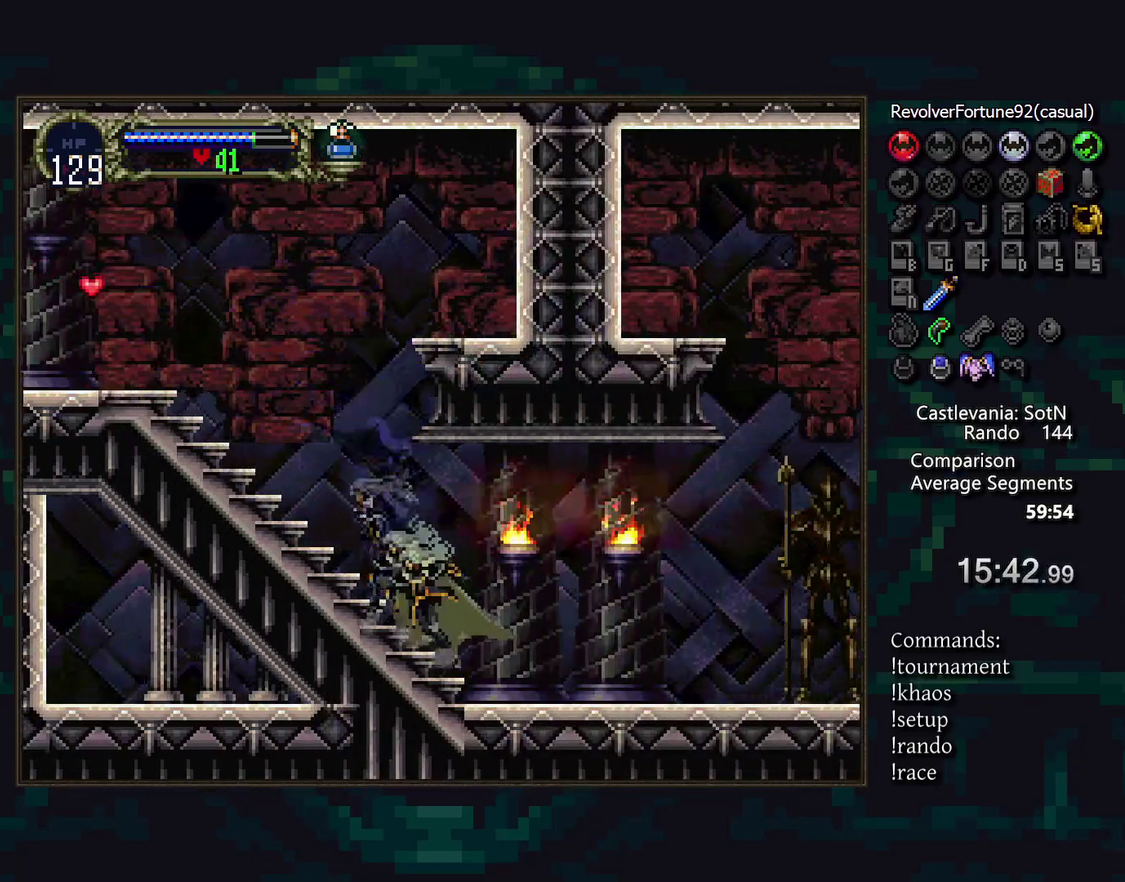
{"buttons": [], "events": [[150, "CROSS", "down"], [267, "CROSS", "up"]]}
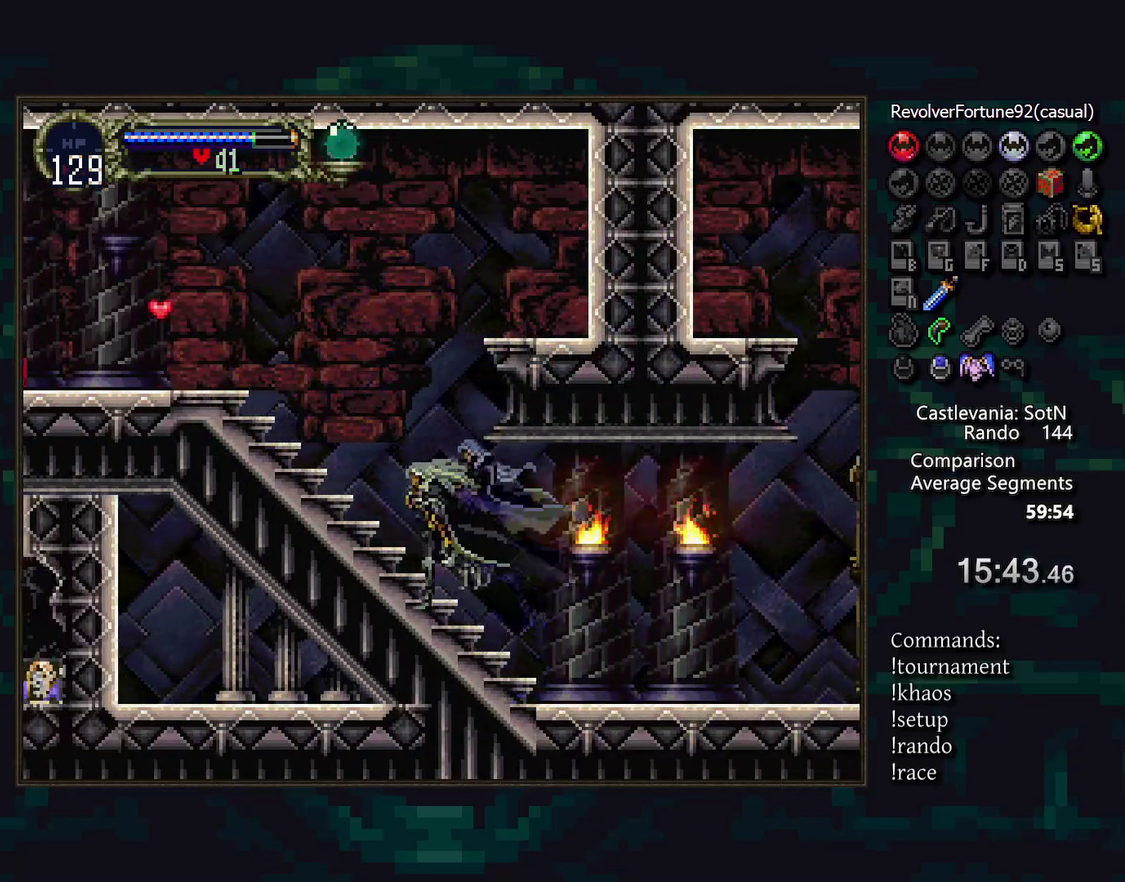
{"buttons": [], "events": [[183, "CROSS", "down"], [333, "SQUARE", "down"], [400, "CROSS", "up"], [417, "SQUARE", "up"]]}
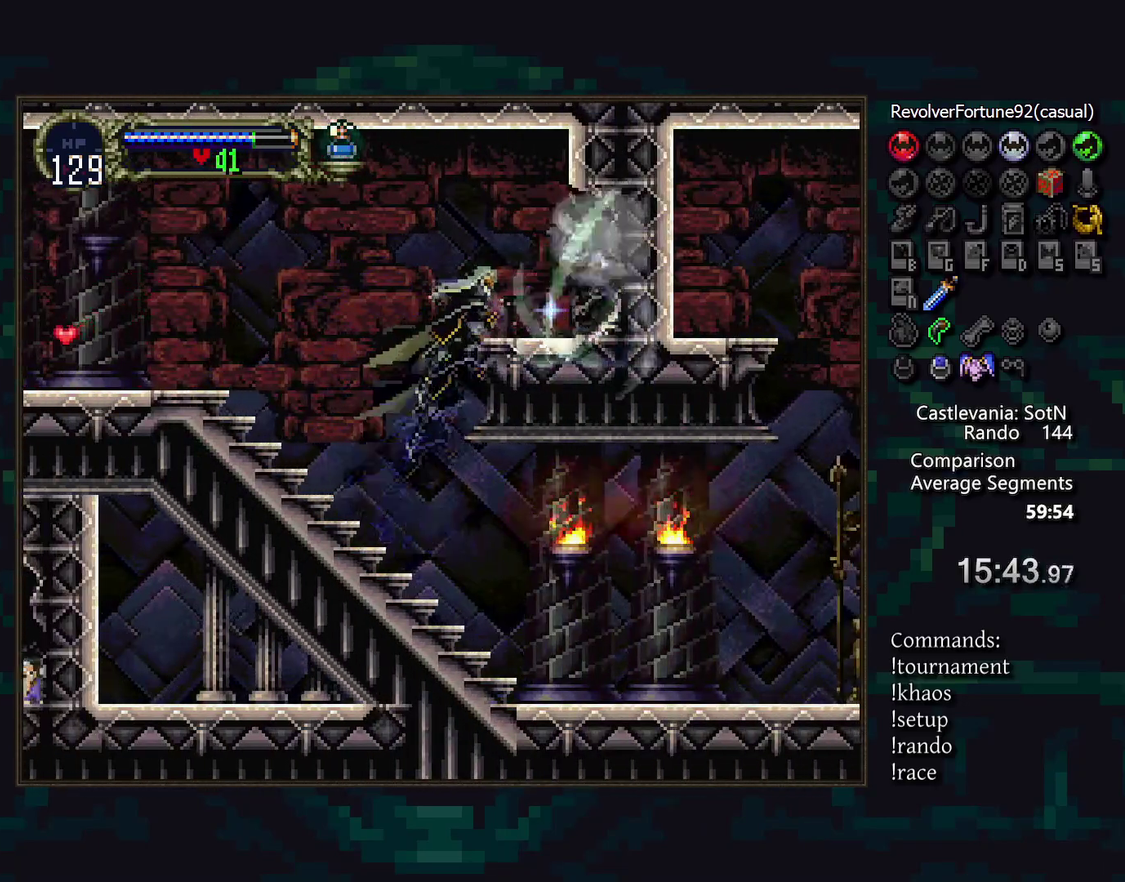
{"buttons": [], "events": [[33, "SQUARE", "down"], [83, "SQUARE", "up"], [183, "SQUARE", "down"], [233, "SQUARE", "up"]]}
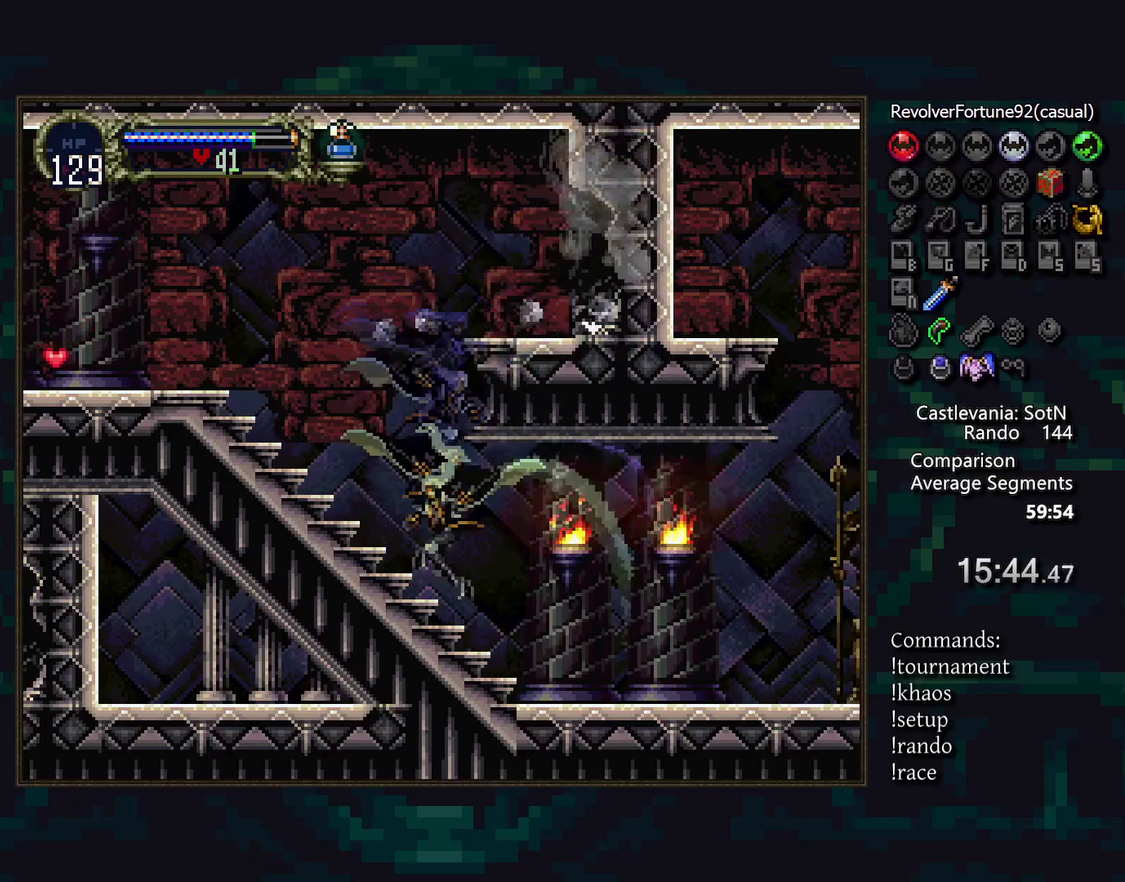
{"buttons": [], "events": []}
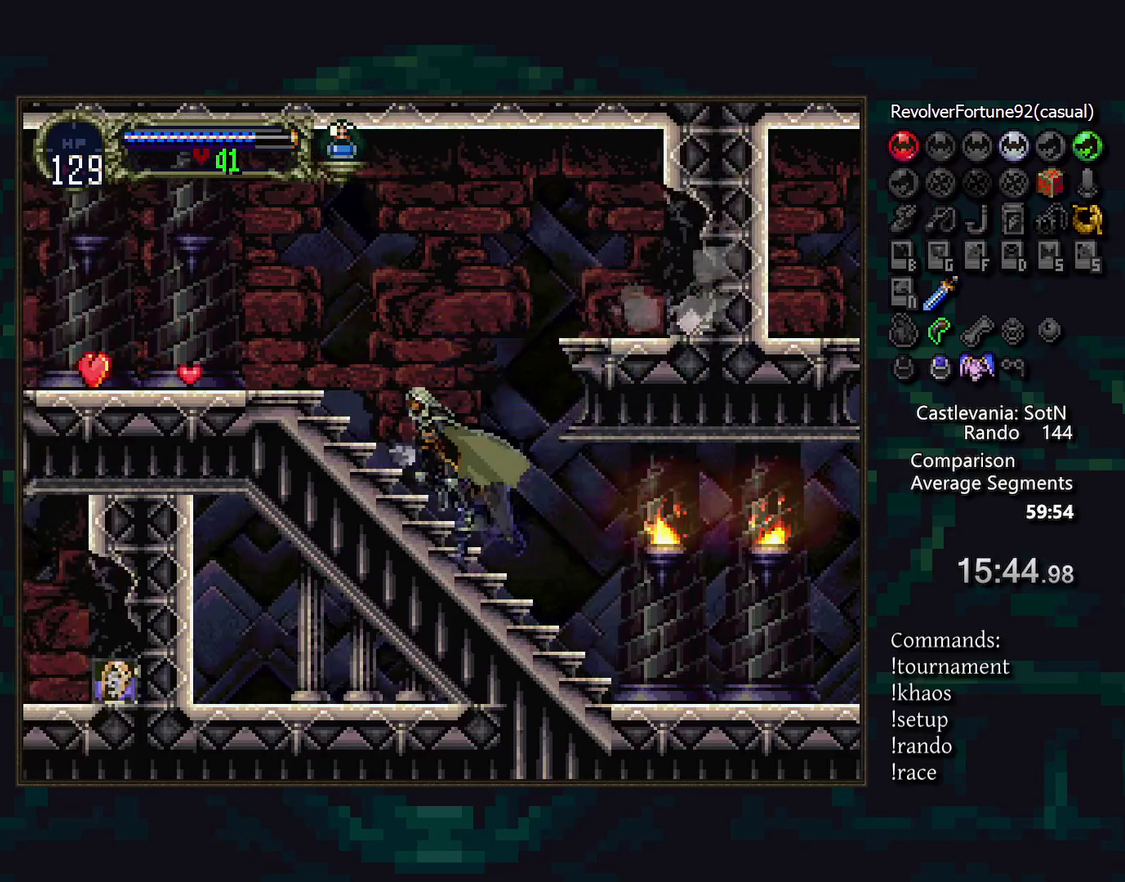
{"buttons": [], "events": [[33, "CROSS", "down"], [350, "CROSS", "up"]]}
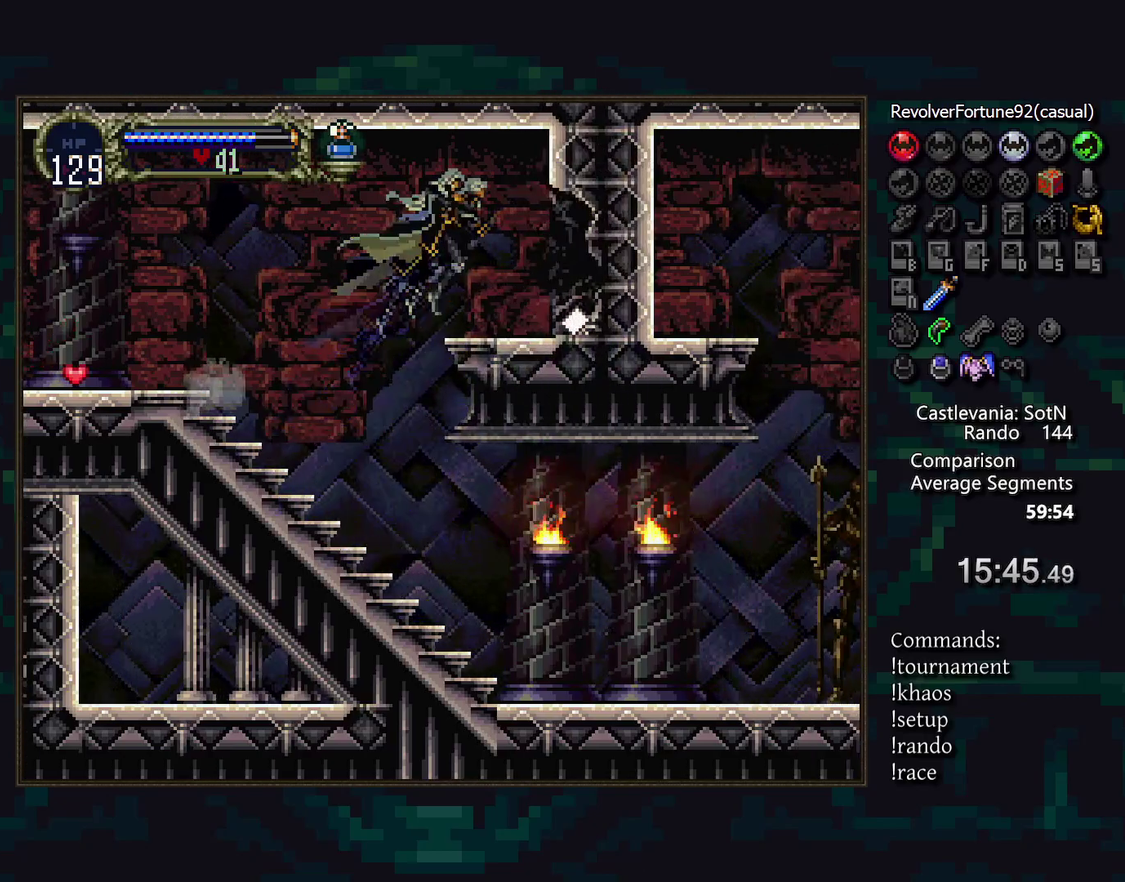
{"buttons": [], "events": []}
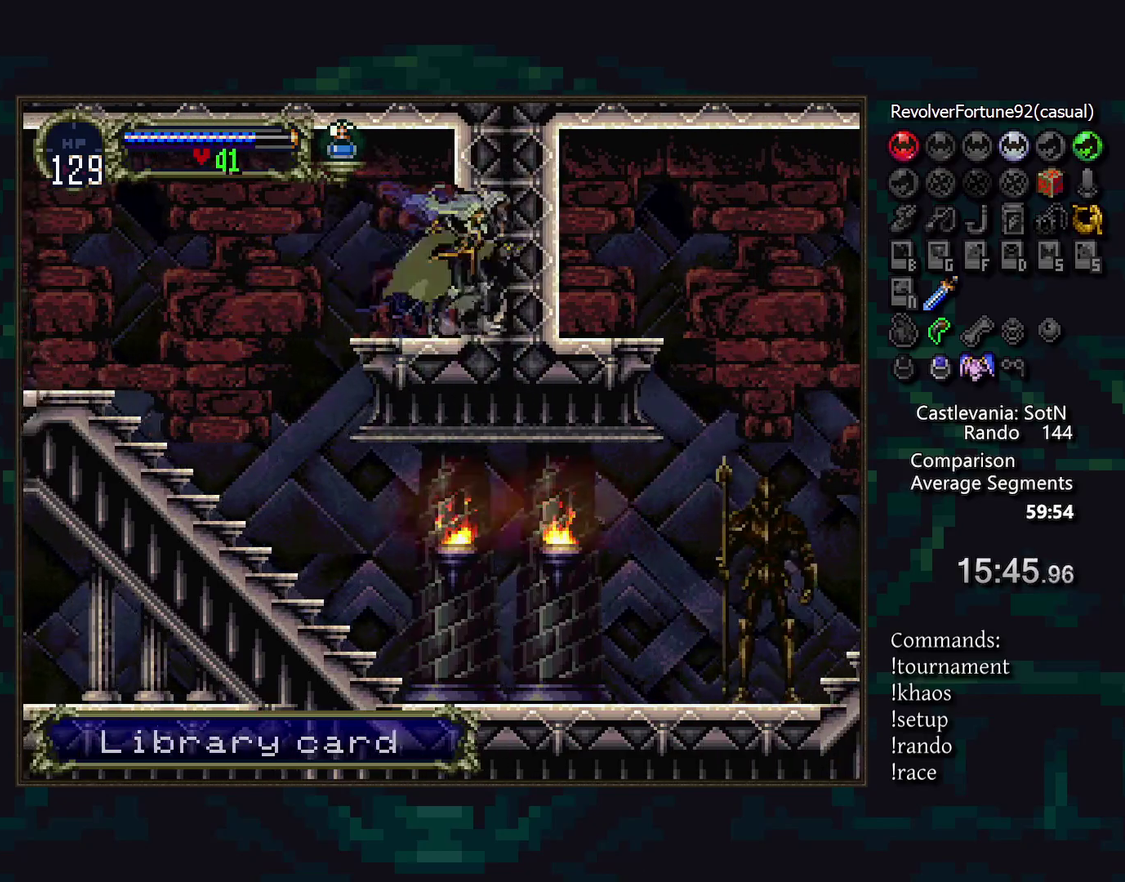
{"buttons": [], "events": []}
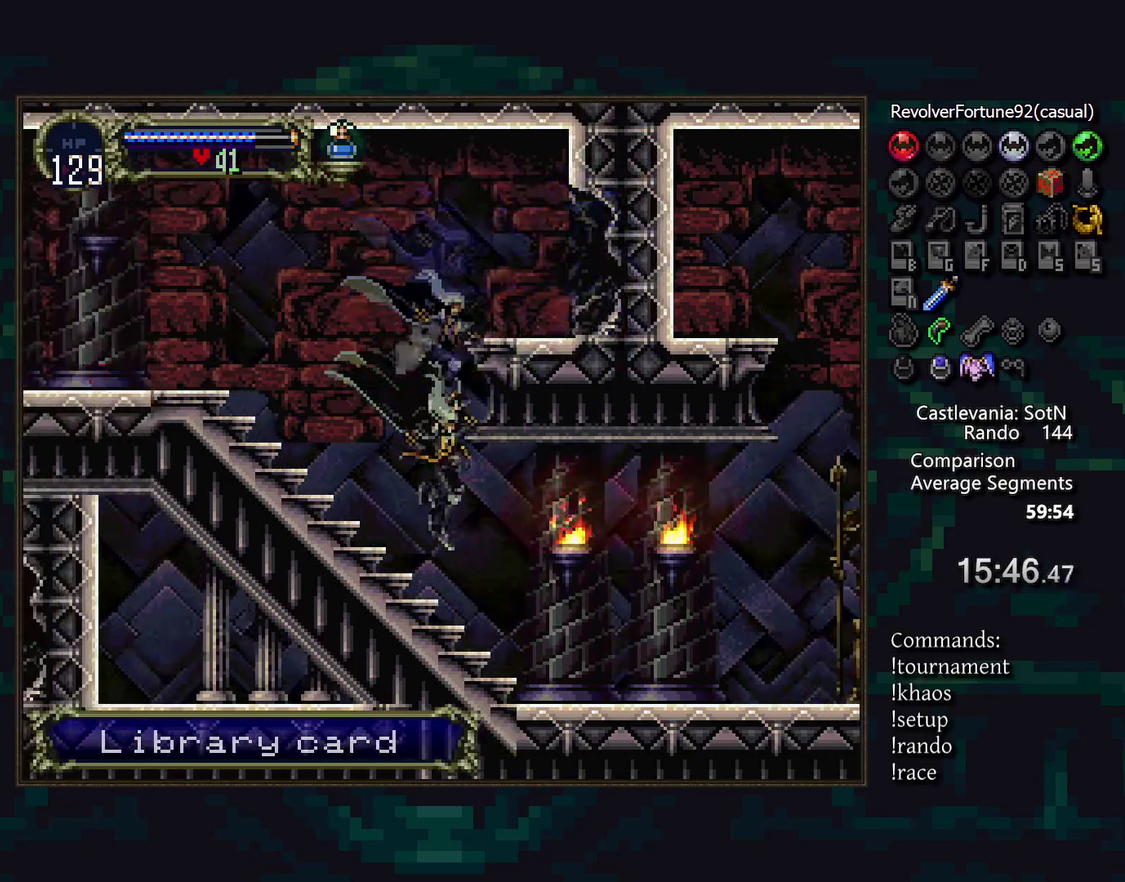
{"buttons": [], "events": []}
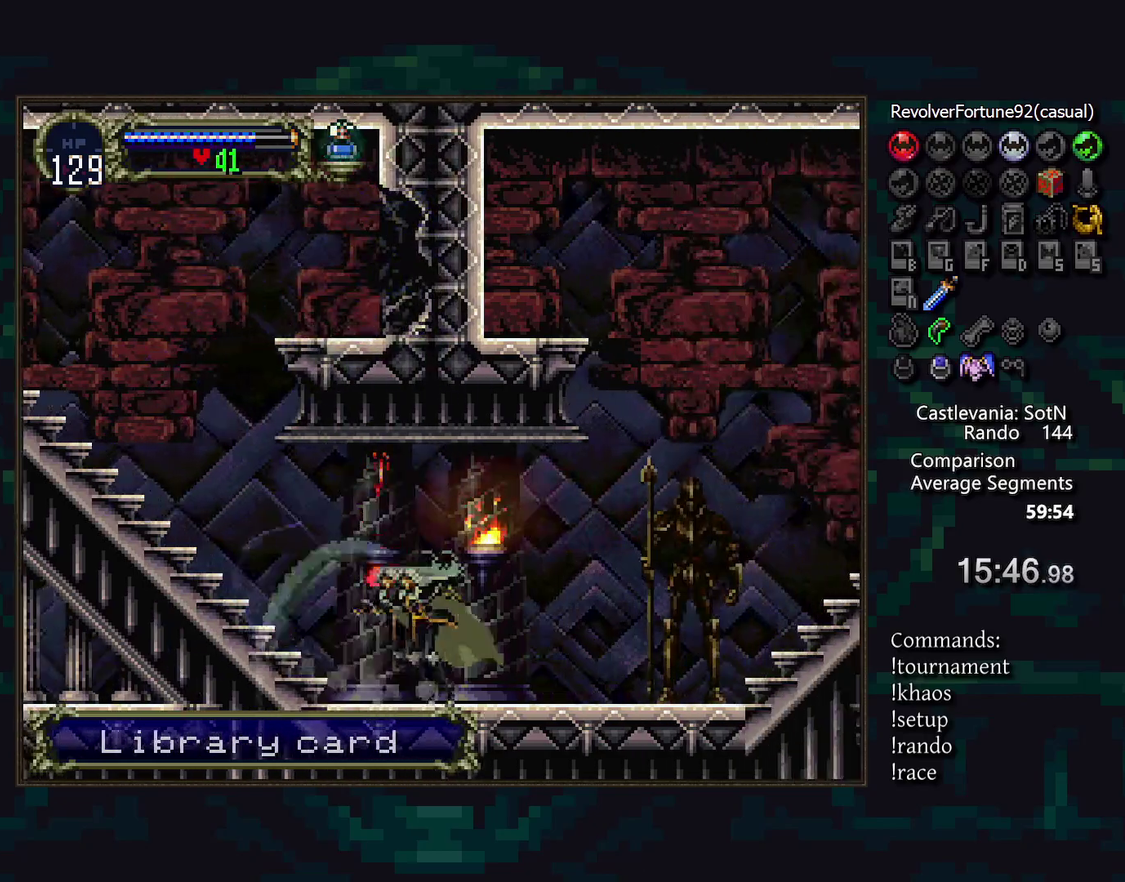
{"buttons": ["TRIANGLE"], "events": [[17, "TRIANGLE", "down"], [50, "TRIANGLE", "up"], [167, "TRIANGLE", "down"], [200, "TRIANGLE", "up"], [317, "TRIANGLE", "down"], [383, "TRIANGLE", "up"], [483, "TRIANGLE", "down"]]}
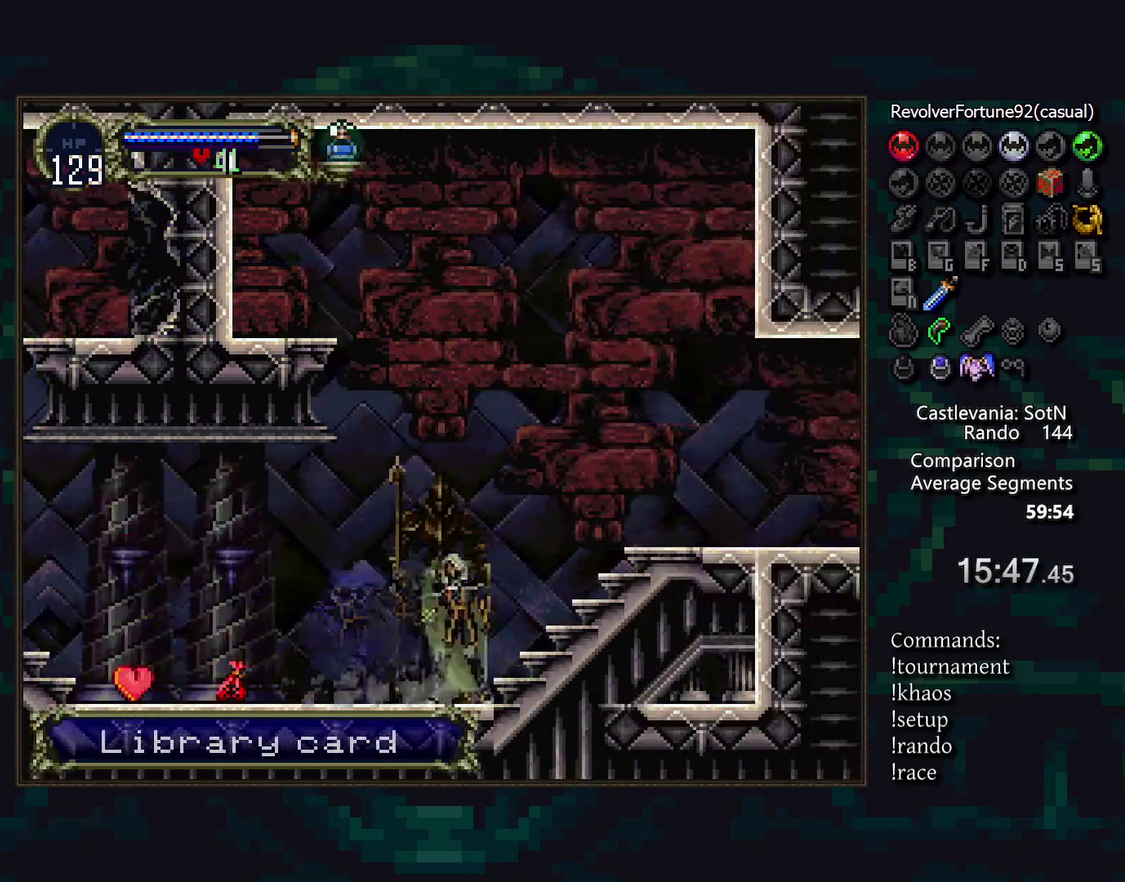
{"buttons": [], "events": [[17, "TRIANGLE", "up"], [117, "TRIANGLE", "down"], [167, "TRIANGLE", "up"], [267, "TRIANGLE", "down"], [300, "TRIANGLE", "up"], [417, "TRIANGLE", "down"], [450, "TRIANGLE", "up"]]}
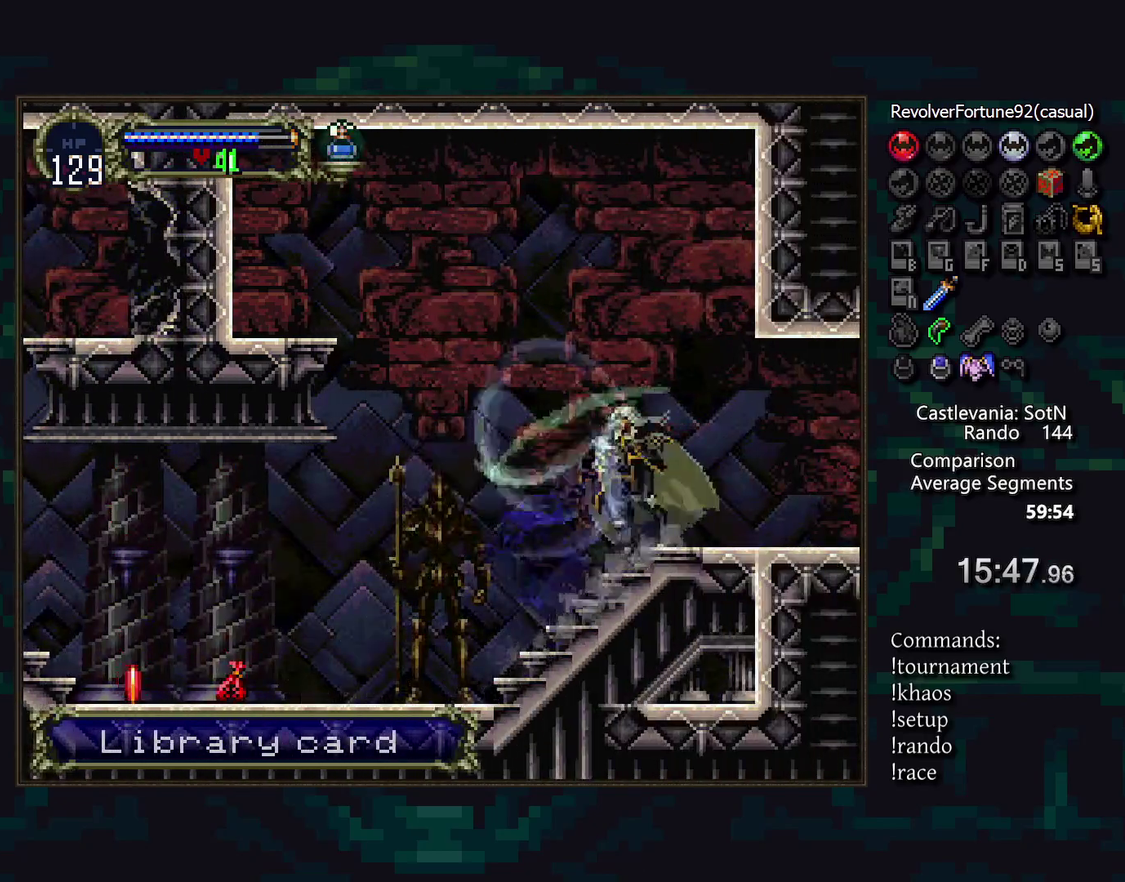
{"buttons": [], "events": []}
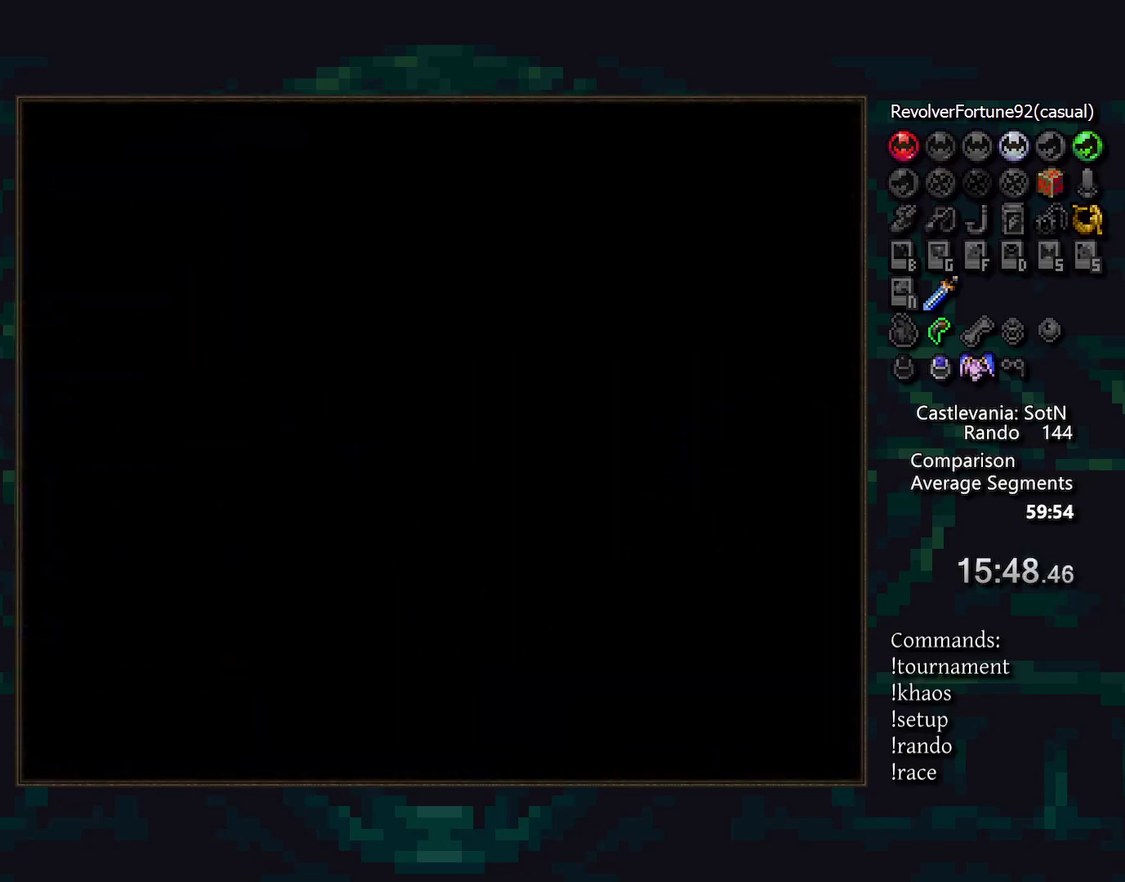
{"buttons": ["TRIANGLE"], "events": [[33, "TRIANGLE", "down"], [67, "TRIANGLE", "up"], [183, "TRIANGLE", "down"], [233, "TRIANGLE", "up"], [350, "TRIANGLE", "down"], [400, "TRIANGLE", "up"], [500, "TRIANGLE", "down"]]}
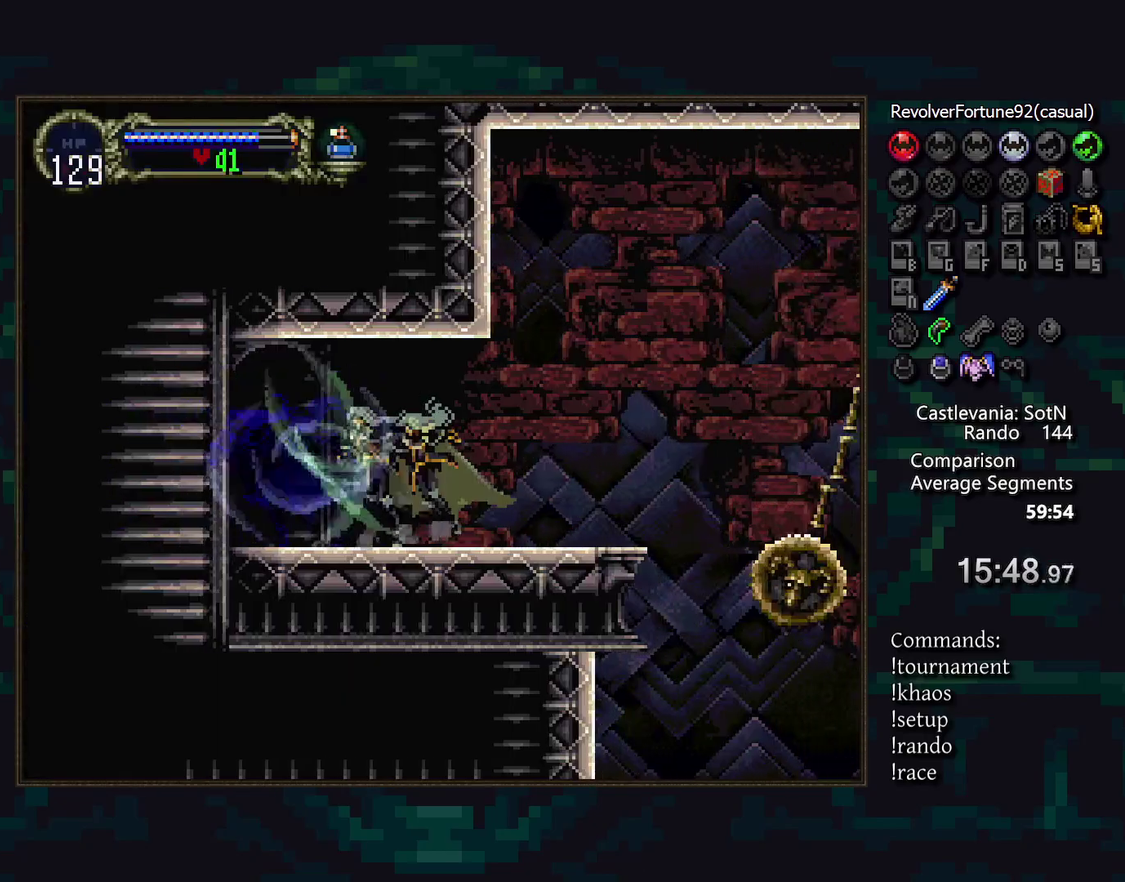
{"buttons": [], "events": [[50, "TRIANGLE", "up"], [150, "TRIANGLE", "down"], [200, "TRIANGLE", "up"], [317, "TRIANGLE", "down"], [367, "TRIANGLE", "up"]]}